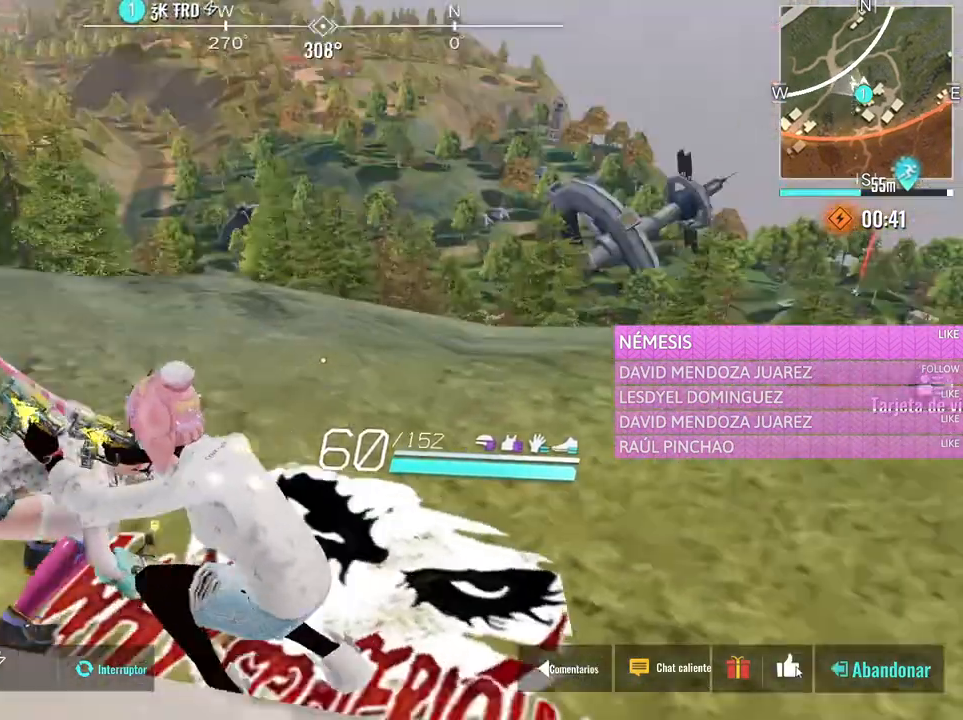
Gameplay with keyboard and mouse; each line is a JSON object with the keys and mouse buttons held at the frame after it. "events" lists presses ("down") and releases ("up") of "1", "2", "3", "4", "5", "a", "alt", "c", "caps_lock", "ctrl", "d", "e", "f", "g", "q", "r", "s", "shift", "space", "t", "tab", "v", "w", "x", "z", "mouse_left", "mouse_wheel" and "mouse_right" between this image and that frame as [ms after this image, input, new state], when the widget could be followed in between. "mouse_left", "mouse_wheel", "mouse_right" = the "left", "wheel", "right" buttons of the "mouse" list. No other keys are recorded. "wheel" means that the mouse wheel is clicked or scrolled. Not read: mouse_move.
{"keys": [], "mouse": [], "events": [[350, "mouse_left", "down"], [483, "mouse_left", "up"]]}
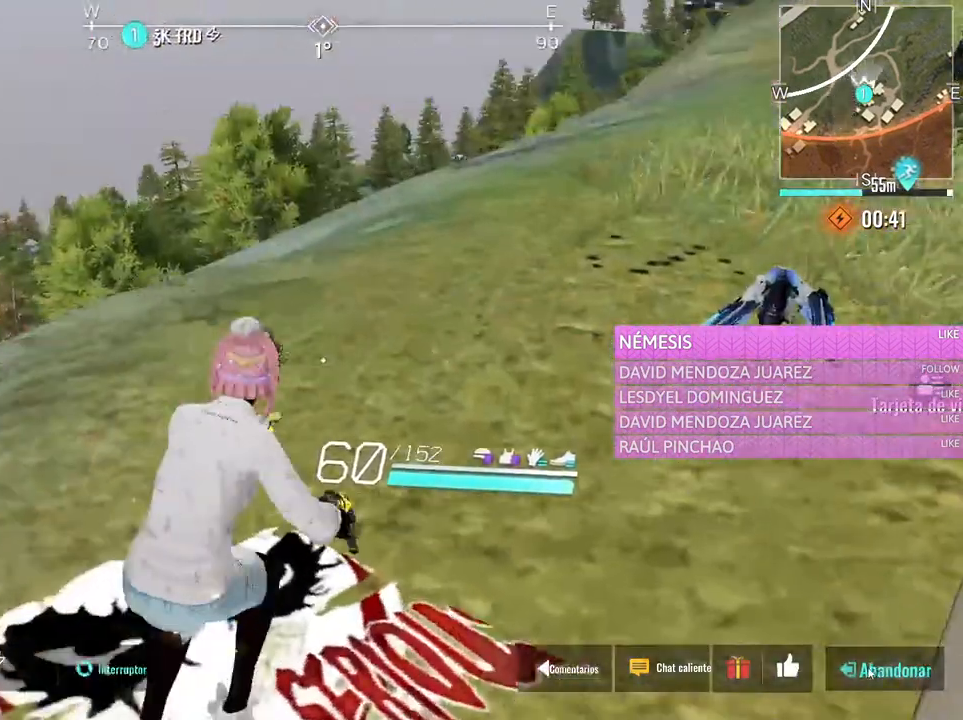
{"keys": [], "mouse": [], "events": []}
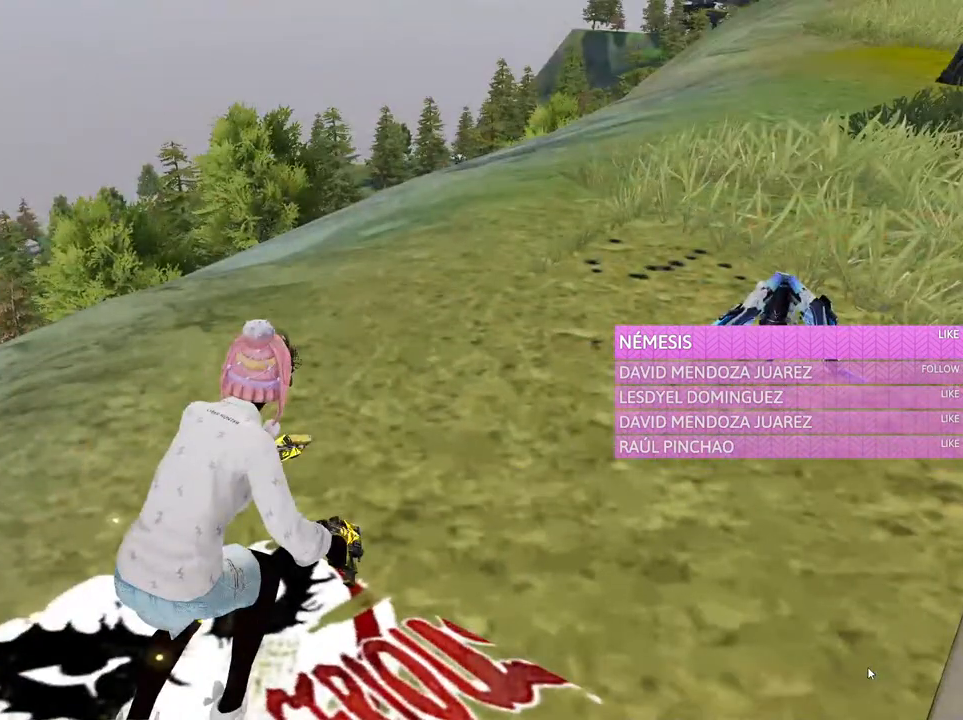
{"keys": [], "mouse": [], "events": []}
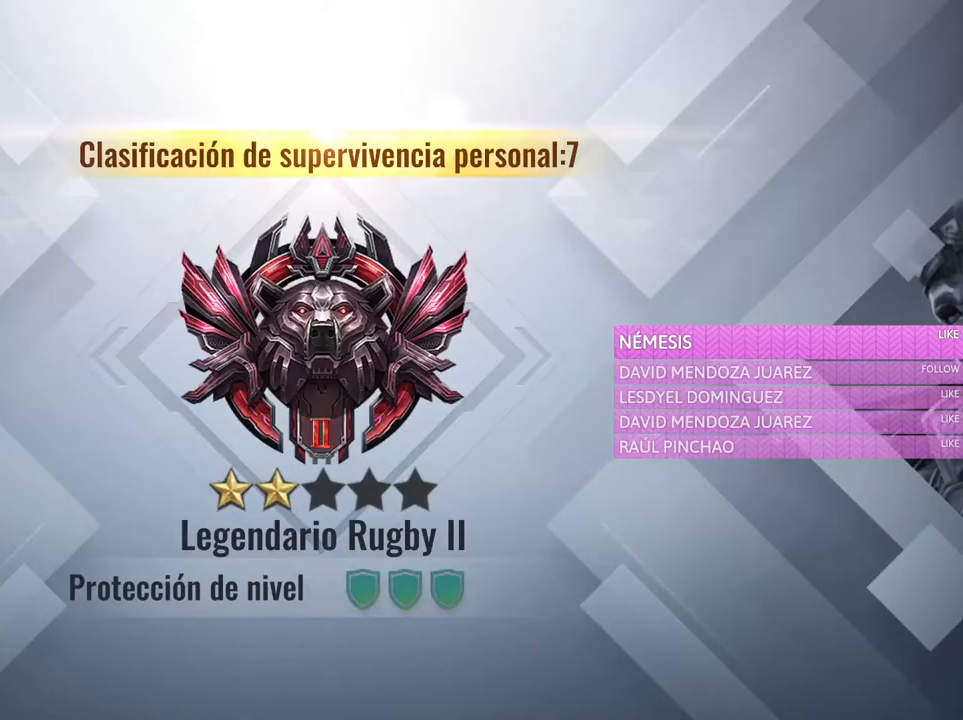
{"keys": [], "mouse": [], "events": []}
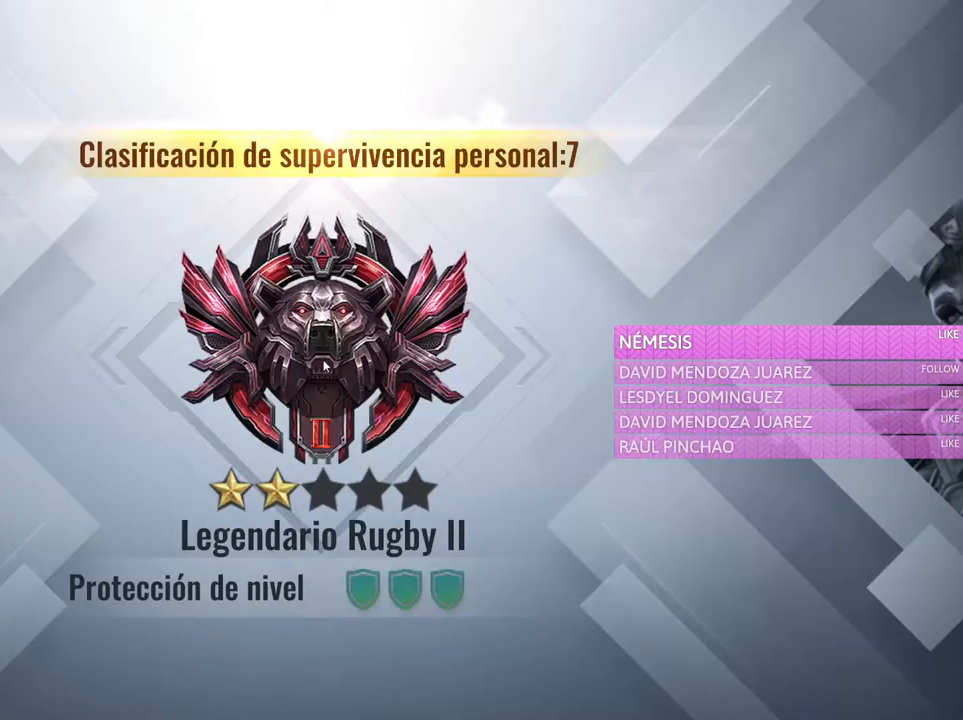
{"keys": [], "mouse": [], "events": []}
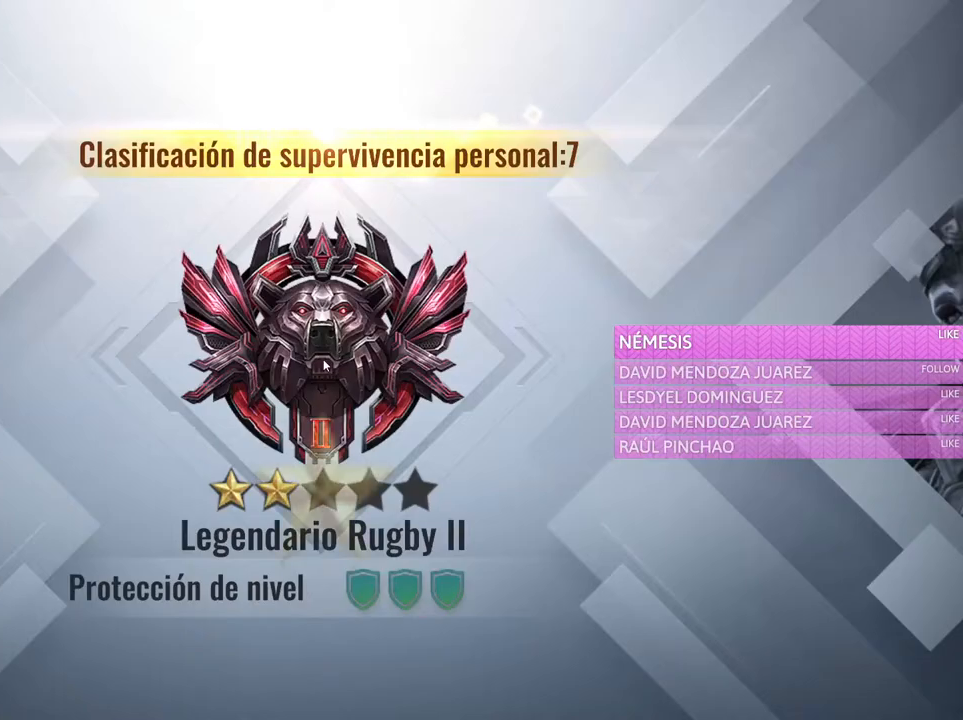
{"keys": [], "mouse": [], "events": []}
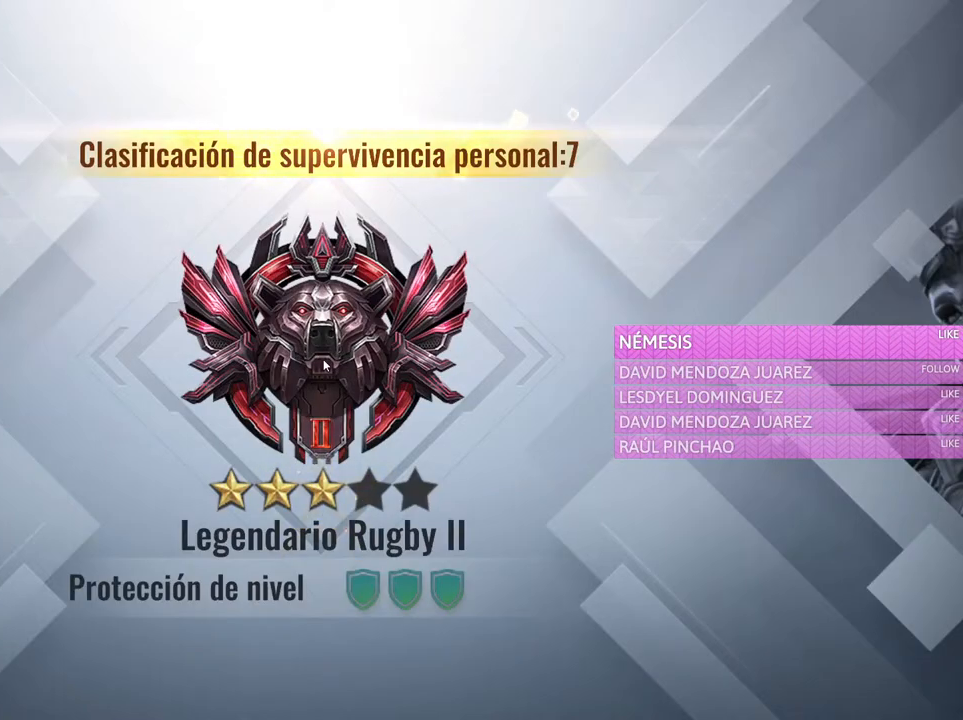
{"keys": [], "mouse": [], "events": []}
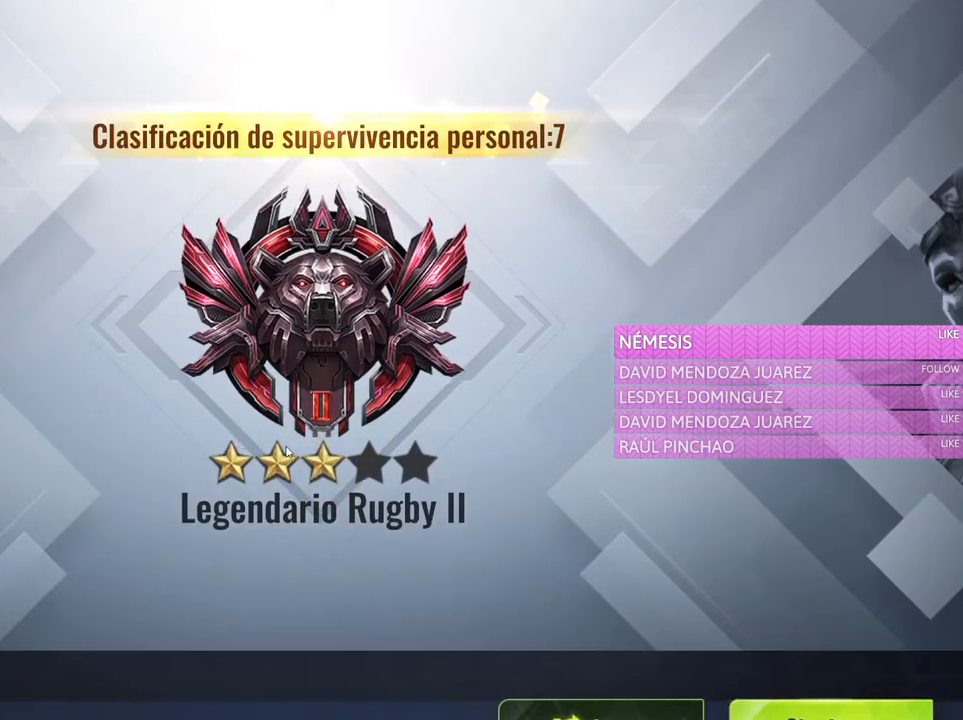
{"keys": [], "mouse": [], "events": []}
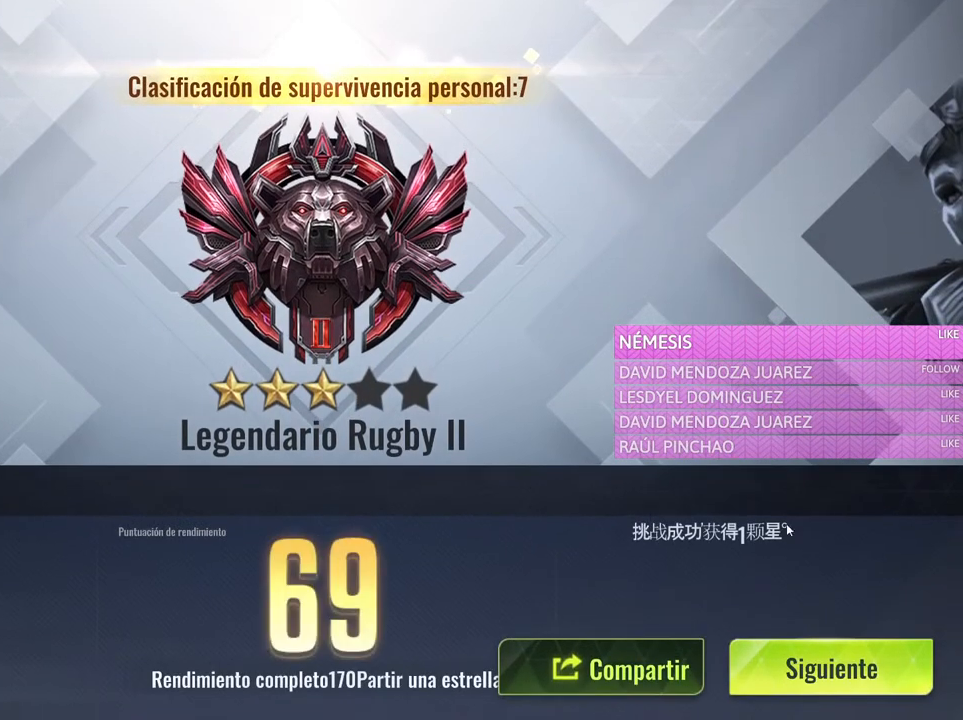
{"keys": [], "mouse": ["left"], "events": [[483, "mouse_left", "down"]]}
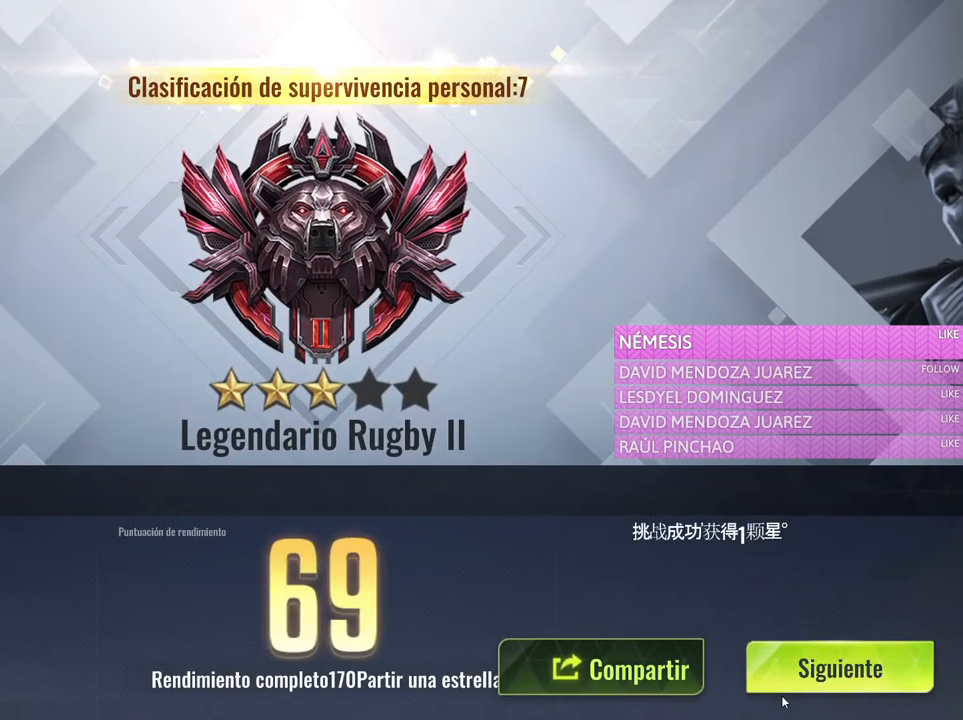
{"keys": [], "mouse": [], "events": [[66, "mouse_left", "up"]]}
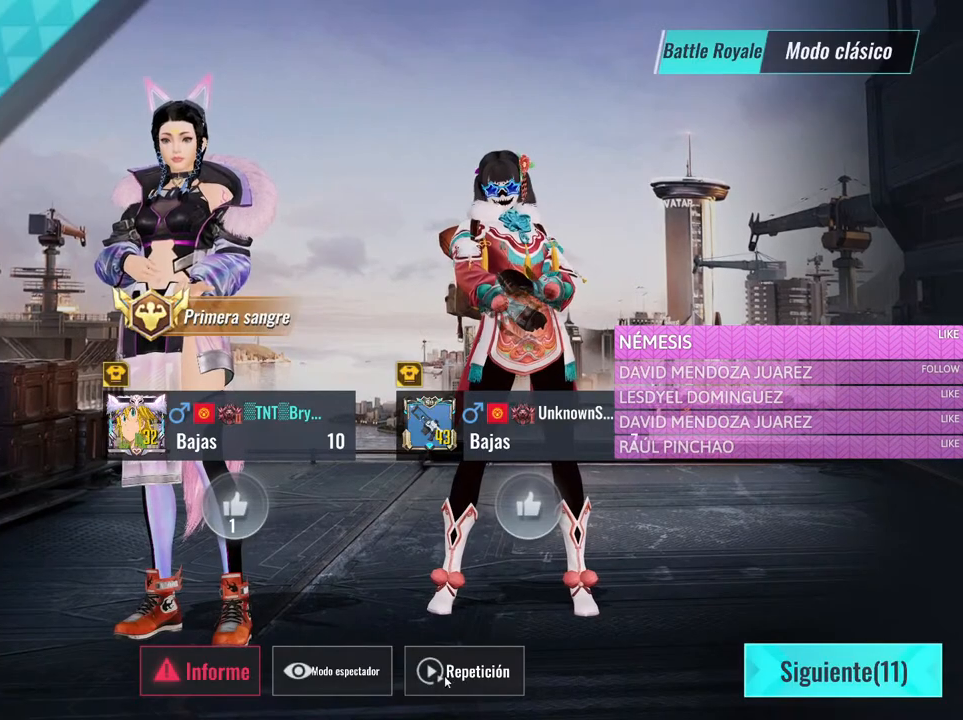
{"keys": [], "mouse": [], "events": [[233, "mouse_left", "down"], [366, "mouse_left", "up"]]}